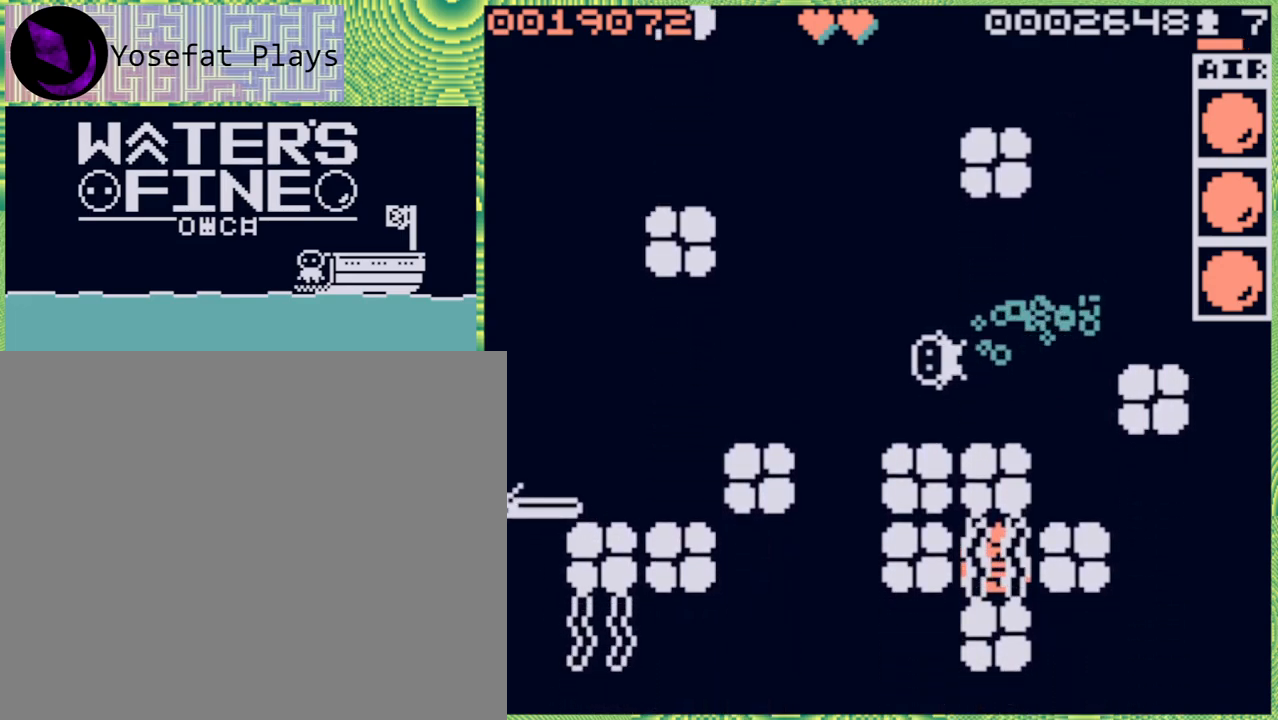
Gameplay with a controller (Nintendo layout); each line is a JSON object with the inputs held at the frame after it. "events" lists button and stick changes between this image and that frame as [ms after this image, input, new state], when the widget could be followed in between. Not read: L3 R3.
{"buttons": [], "left_stick": "right", "right_stick": "center", "events": [[233, "left_stick", "left"], [367, "left_stick", "center"], [450, "left_stick", "right"]]}
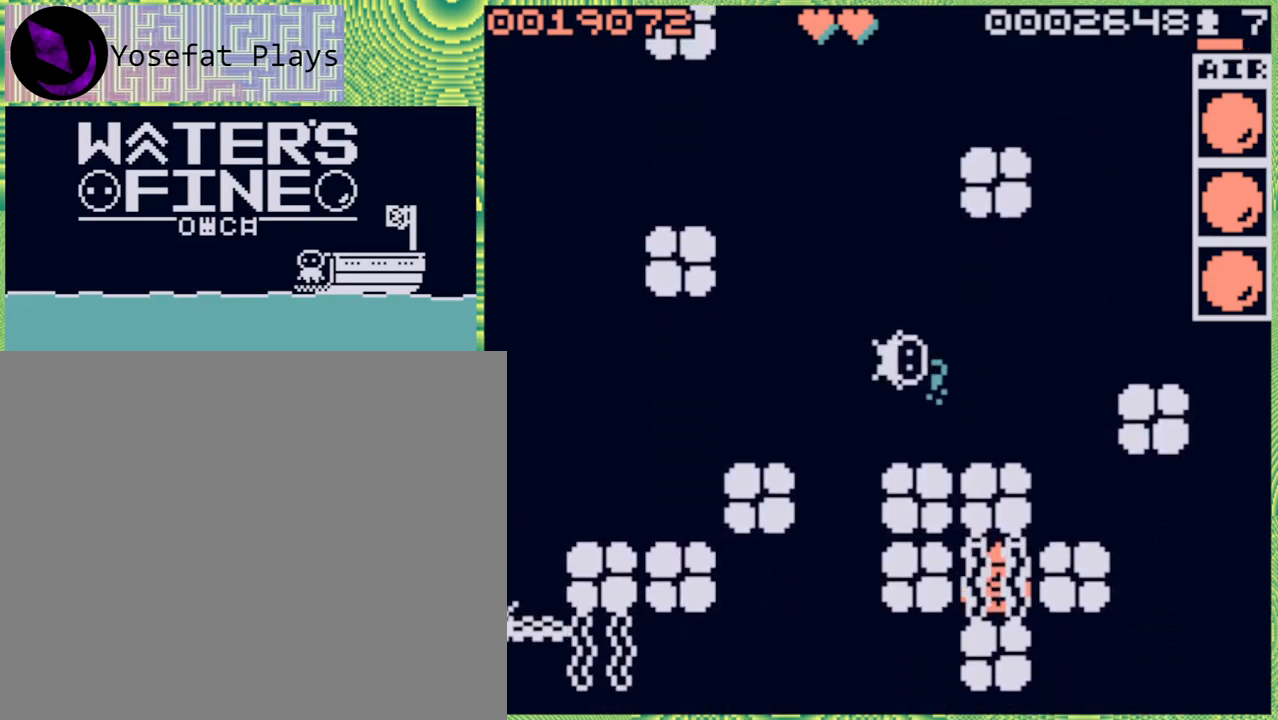
{"buttons": [], "left_stick": "center", "right_stick": "center", "events": [[50, "B", "down"], [183, "B", "up"], [417, "left_stick", "center"]]}
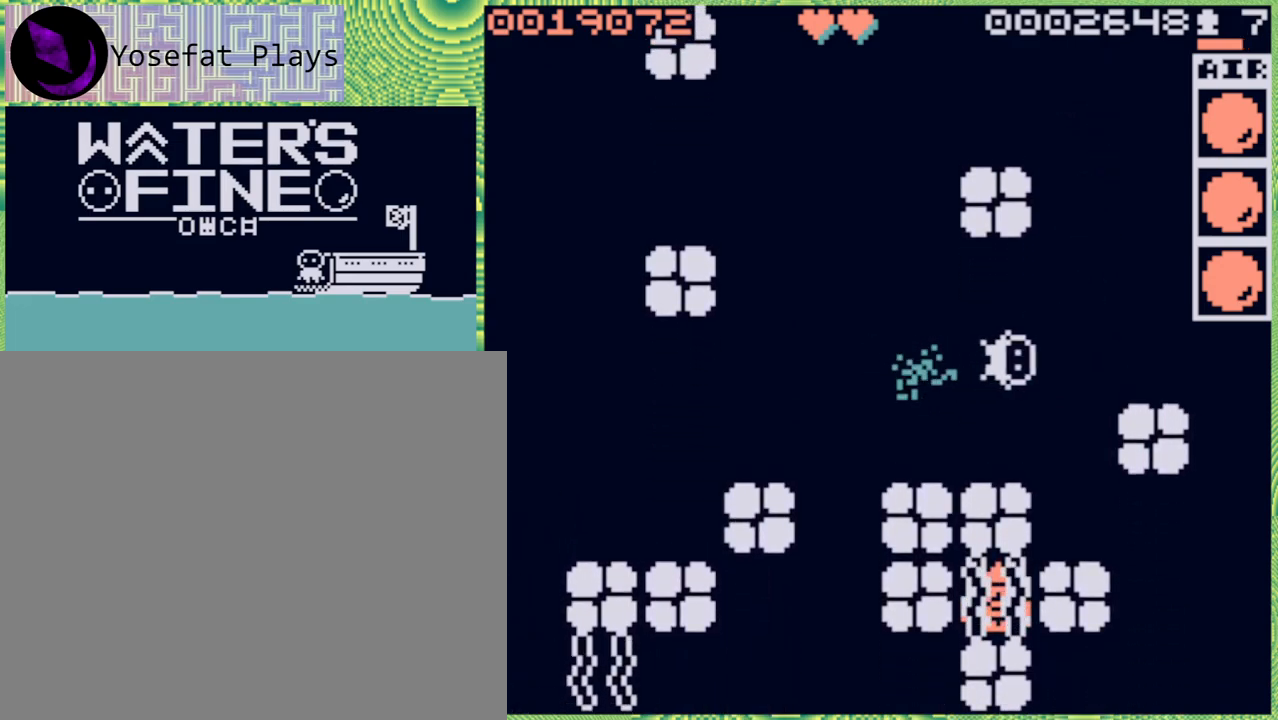
{"buttons": [], "left_stick": "center", "right_stick": "center", "events": [[250, "left_stick", "right"], [400, "left_stick", "center"]]}
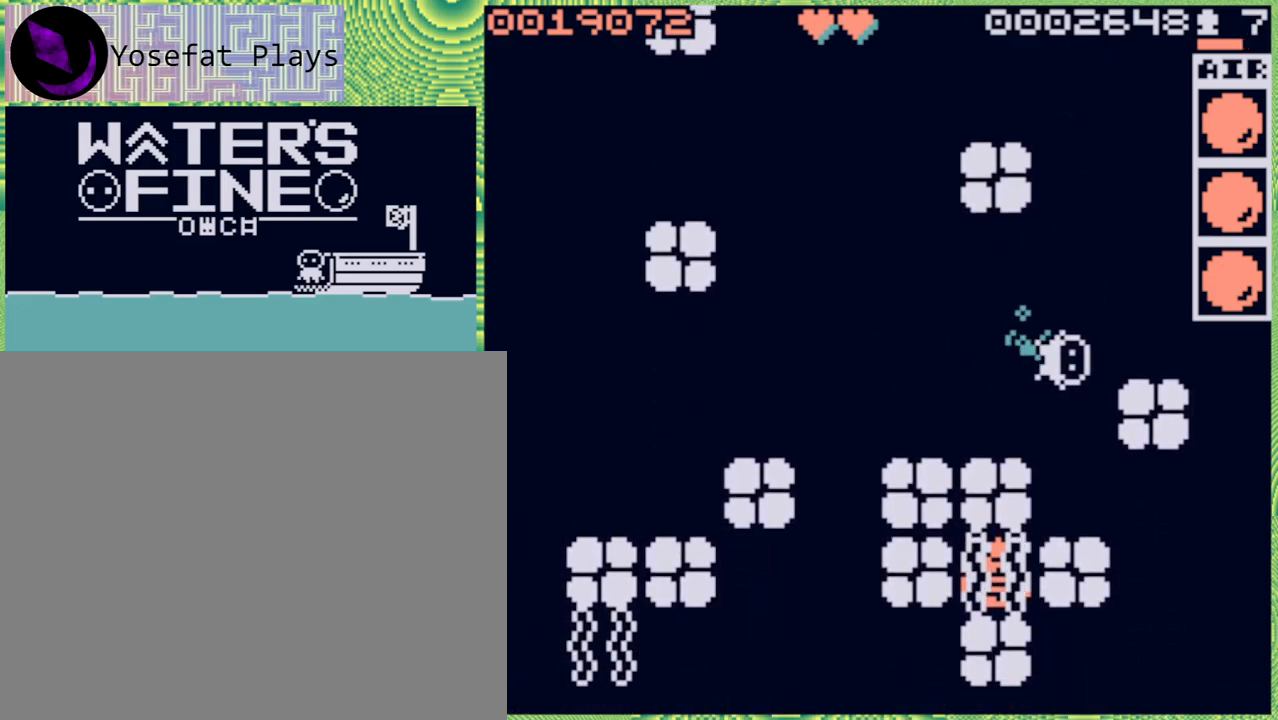
{"buttons": [], "left_stick": "center", "right_stick": "center", "events": [[167, "left_stick", "down"], [350, "left_stick", "center"]]}
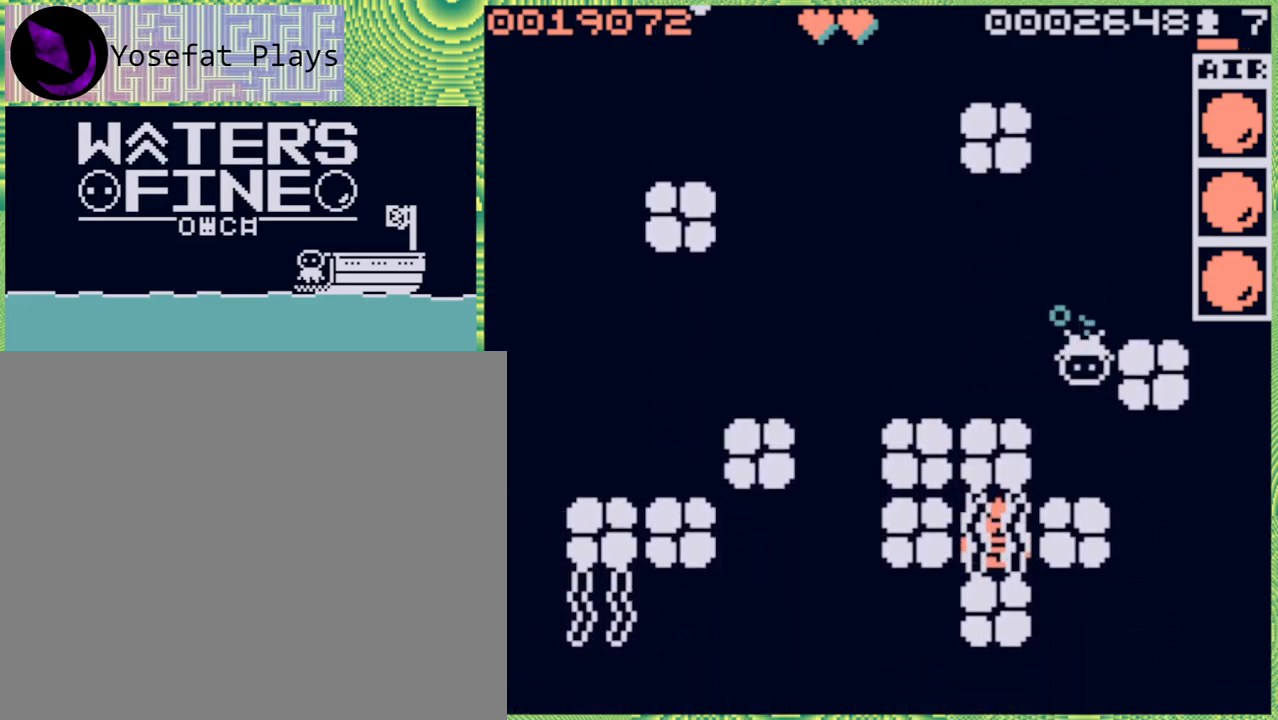
{"buttons": [], "left_stick": "center", "right_stick": "center", "events": [[33, "X", "down"], [133, "X", "up"]]}
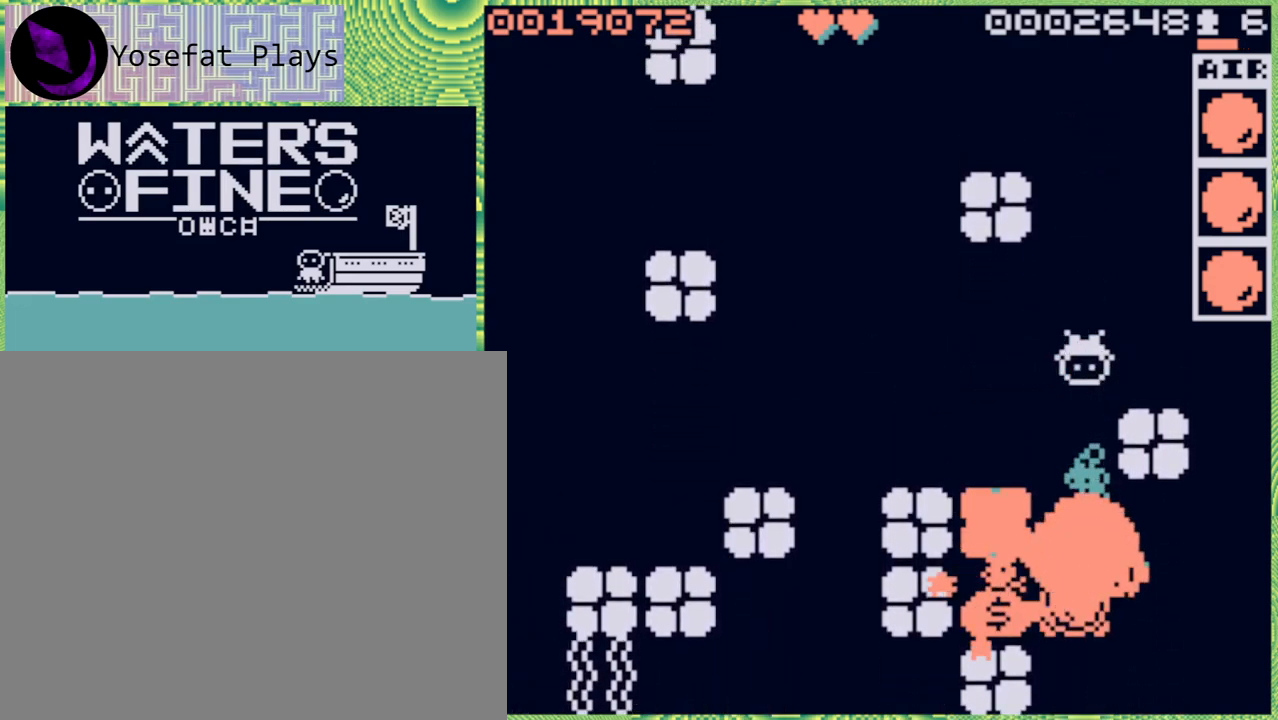
{"buttons": ["B"], "left_stick": "down", "right_stick": "center", "events": [[233, "left_stick", "down"], [400, "B", "down"]]}
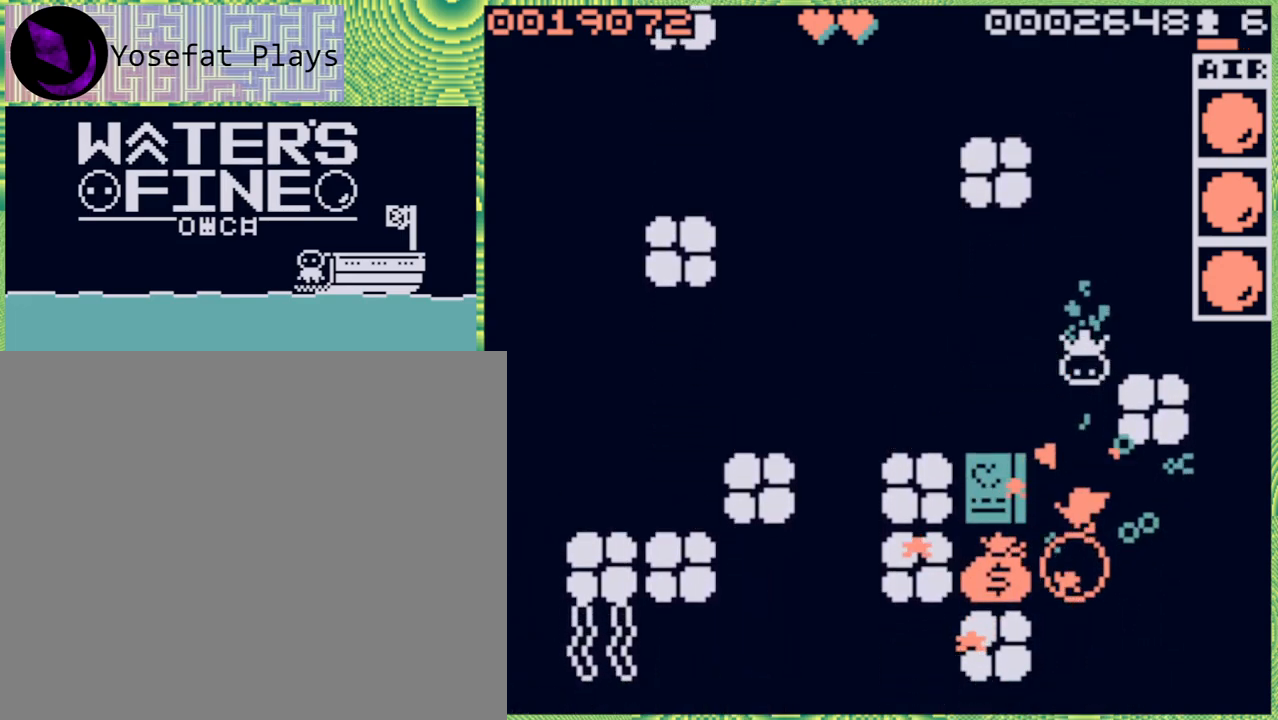
{"buttons": [], "left_stick": "left", "right_stick": "center", "events": [[33, "B", "up"], [167, "B", "down"], [283, "B", "up"], [350, "left_stick", "center"], [433, "left_stick", "left"]]}
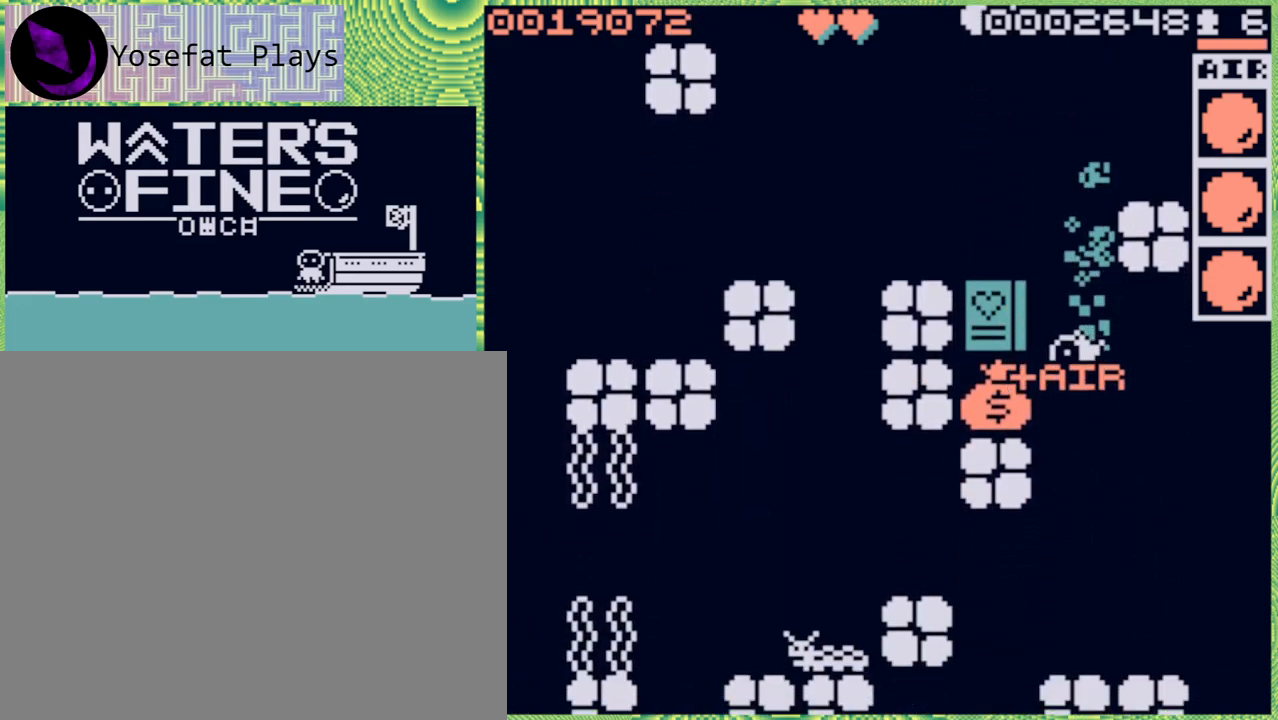
{"buttons": [], "left_stick": "right", "right_stick": "center", "events": [[133, "B", "down"], [250, "B", "up"], [317, "left_stick", "center"], [417, "left_stick", "right"]]}
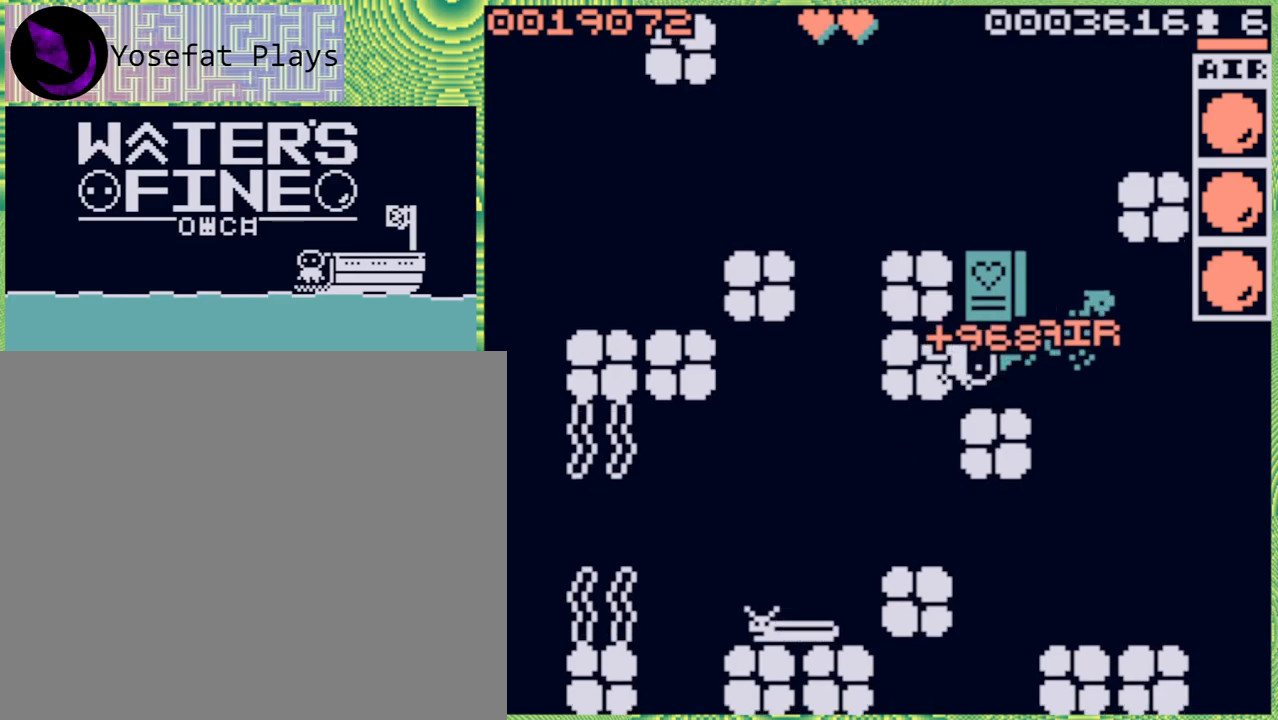
{"buttons": ["B"], "left_stick": "down", "right_stick": "center", "events": [[150, "B", "down"], [250, "B", "up"], [417, "left_stick", "down"], [500, "B", "down"]]}
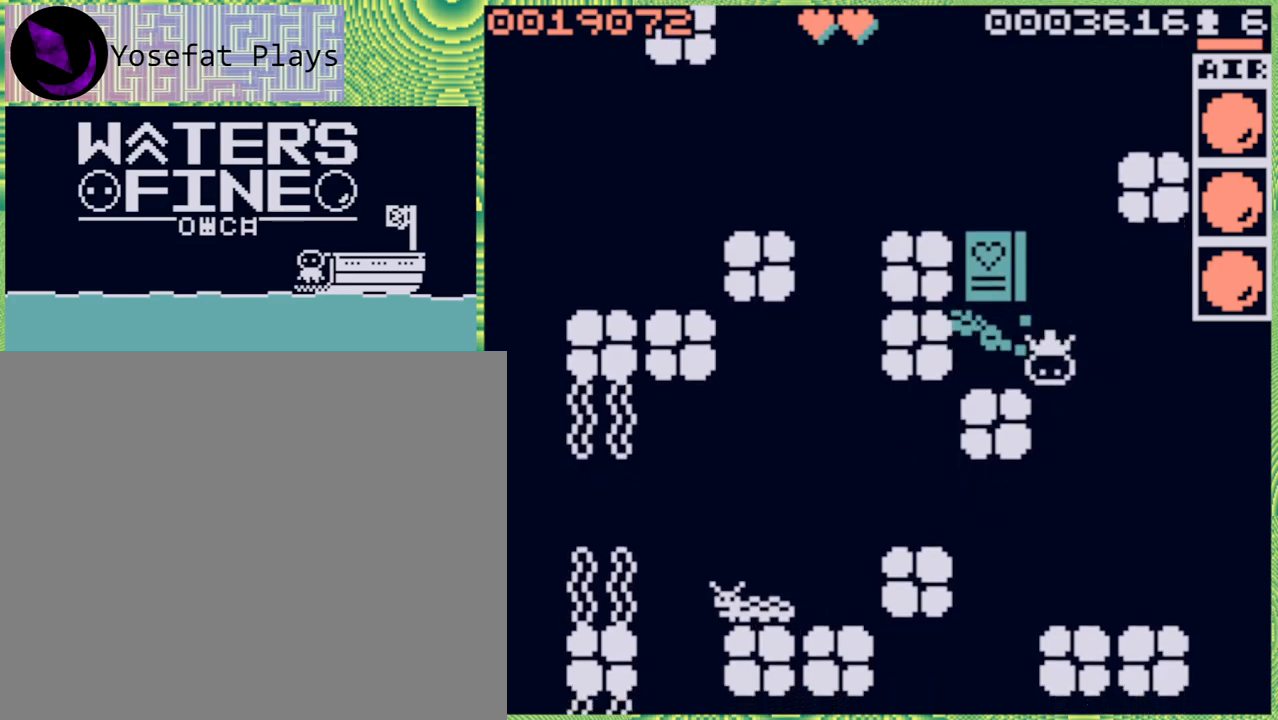
{"buttons": ["B"], "left_stick": "down", "right_stick": "center", "events": [[133, "B", "up"], [417, "B", "down"]]}
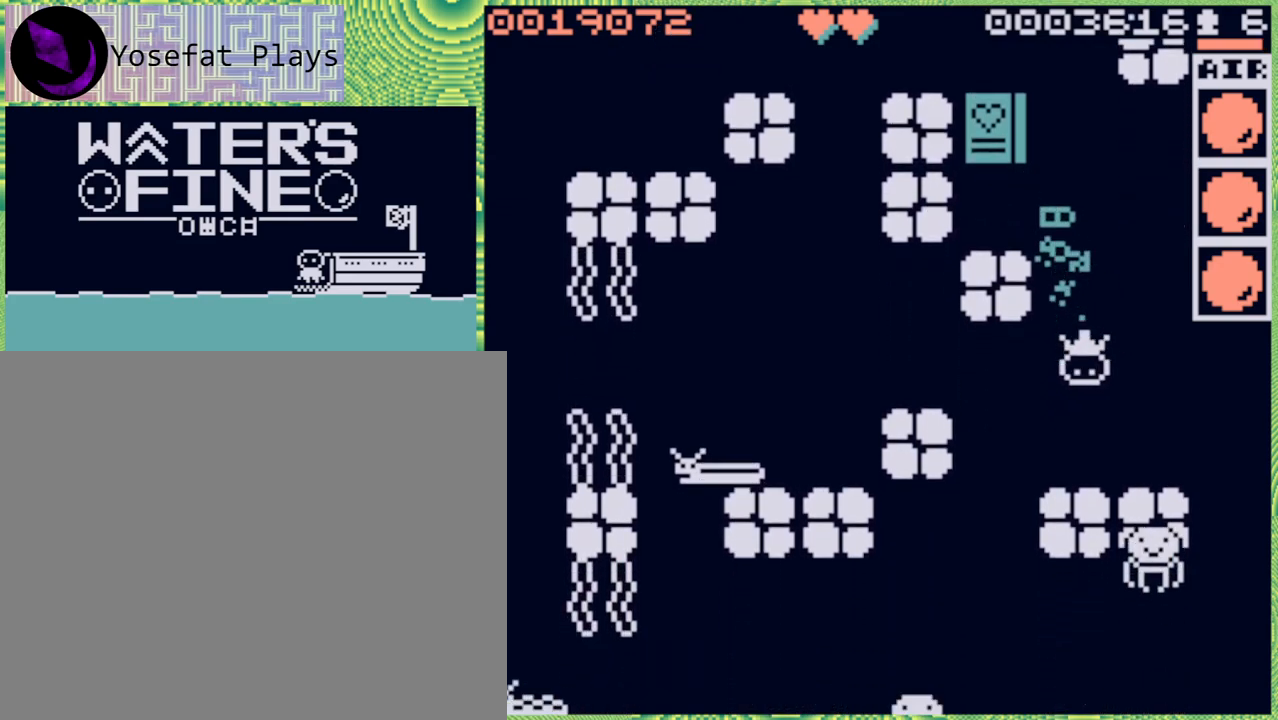
{"buttons": [], "left_stick": "center", "right_stick": "center", "events": [[17, "B", "up"], [117, "left_stick", "left"], [250, "B", "down"], [350, "B", "up"], [500, "left_stick", "center"]]}
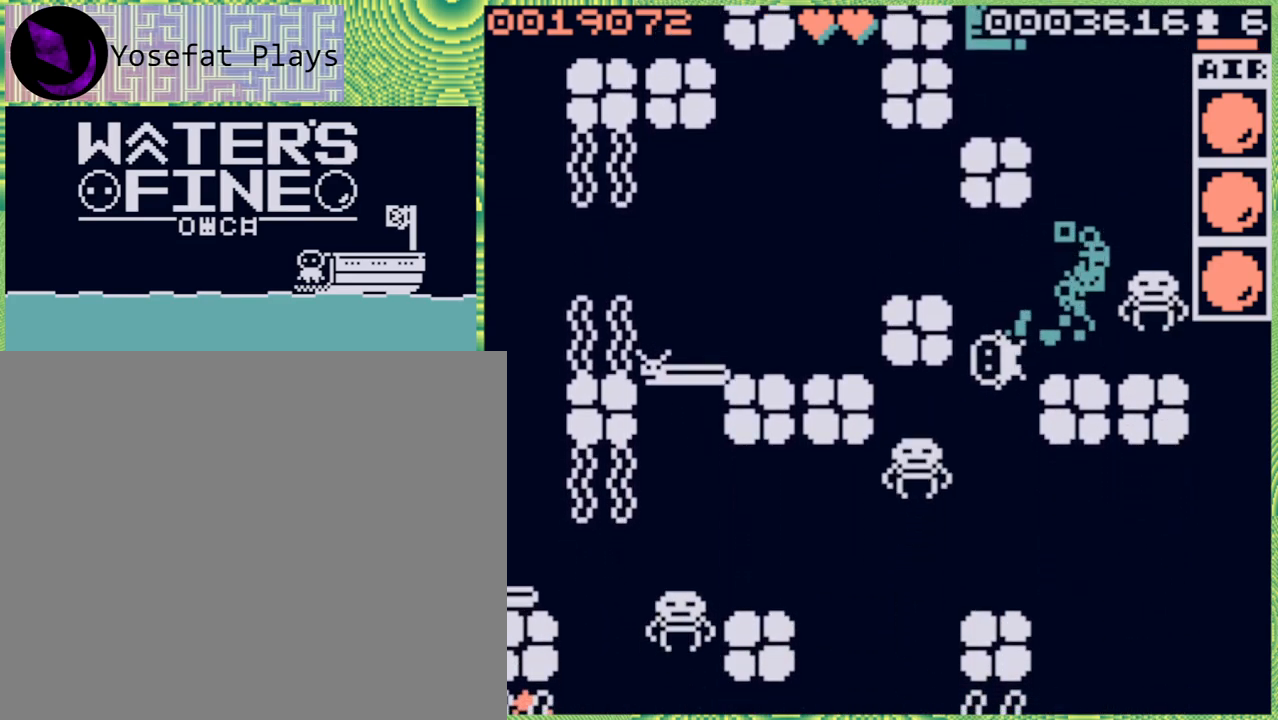
{"buttons": [], "left_stick": "right", "right_stick": "center", "events": [[217, "left_stick", "right"], [250, "B", "down"], [433, "B", "up"]]}
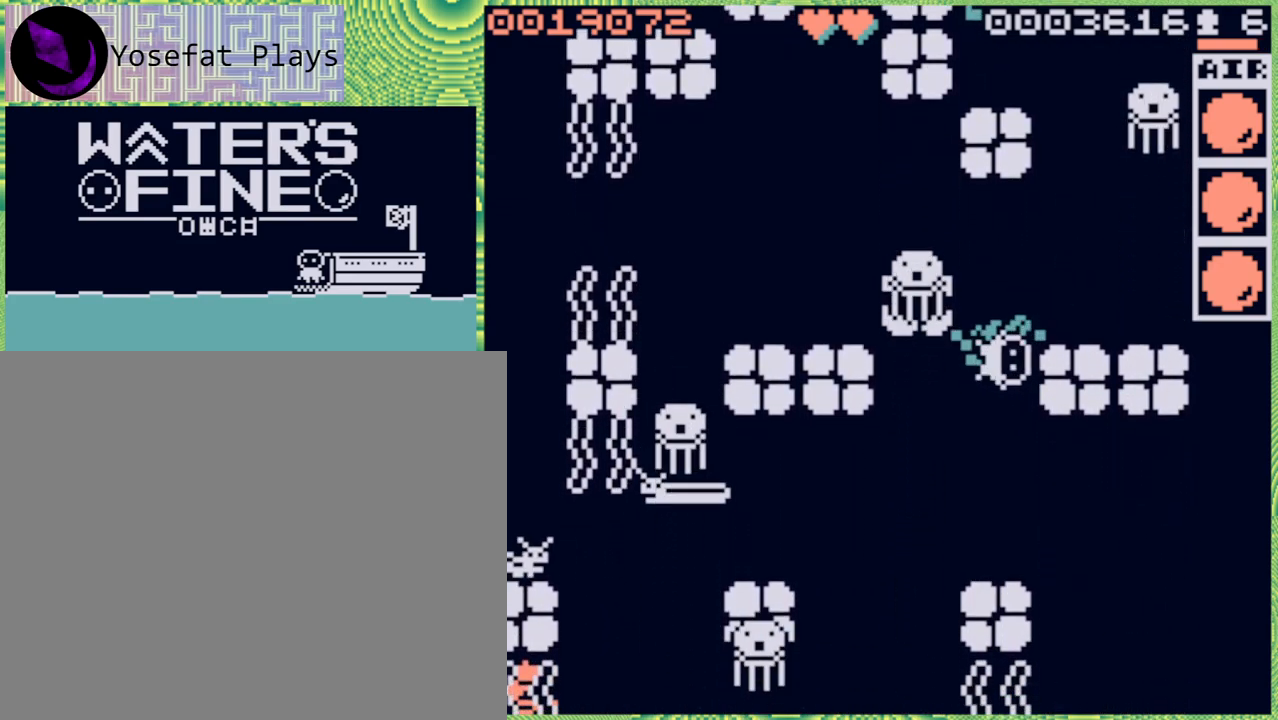
{"buttons": ["B"], "left_stick": "left", "right_stick": "center", "events": [[17, "left_stick", "center"], [317, "left_stick", "left"], [450, "B", "down"]]}
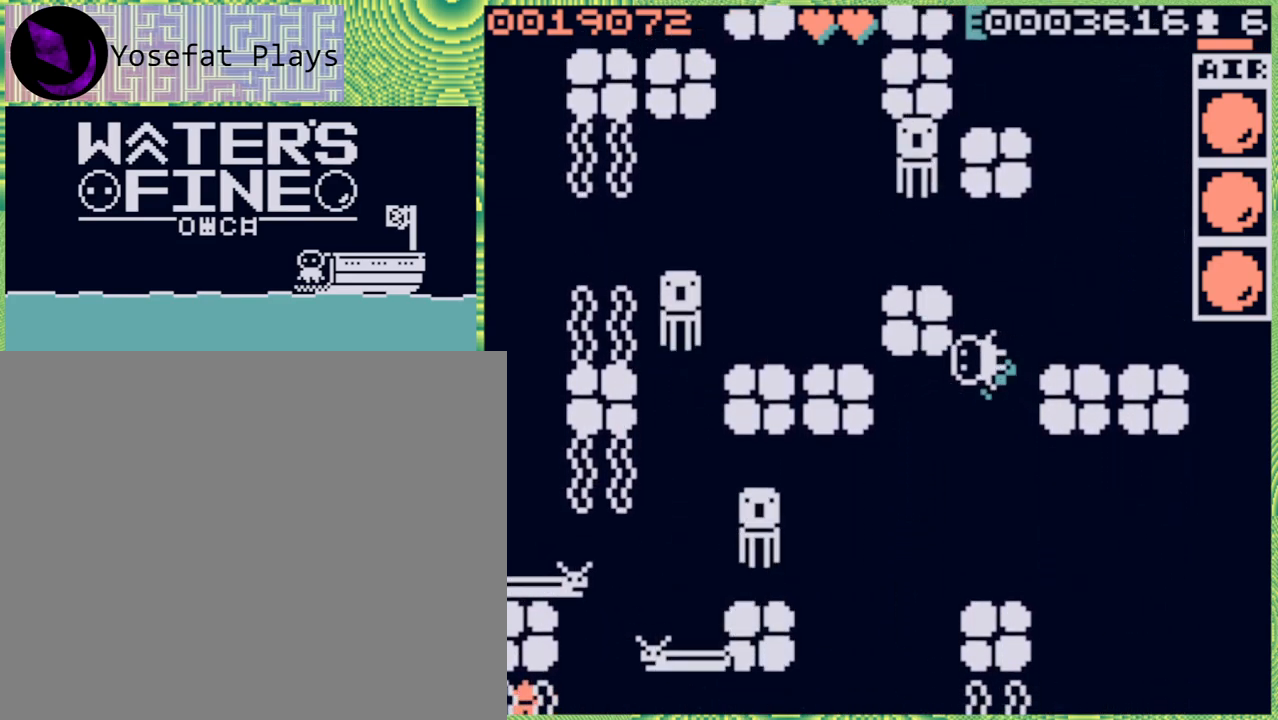
{"buttons": ["B"], "left_stick": "down", "right_stick": "center", "events": [[33, "B", "up"], [117, "left_stick", "center"], [283, "left_stick", "down"], [500, "B", "down"]]}
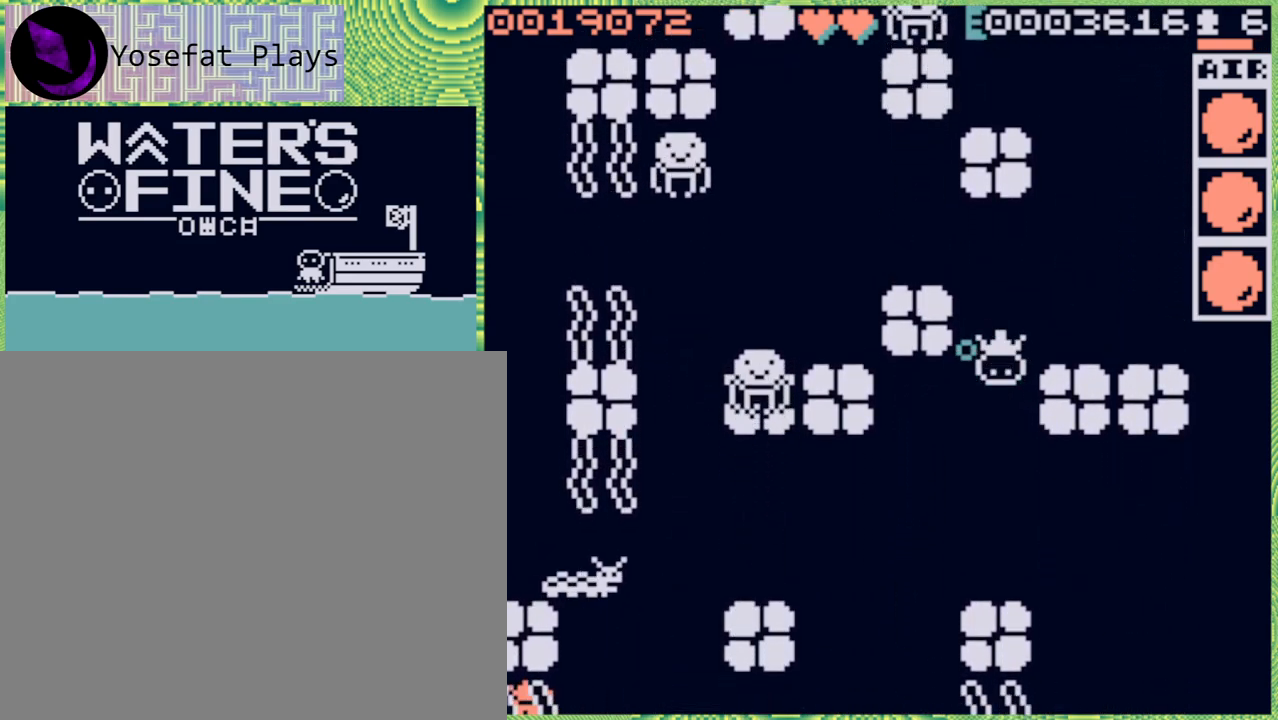
{"buttons": [], "left_stick": "center", "right_stick": "center", "events": [[100, "B", "up"], [267, "left_stick", "center"]]}
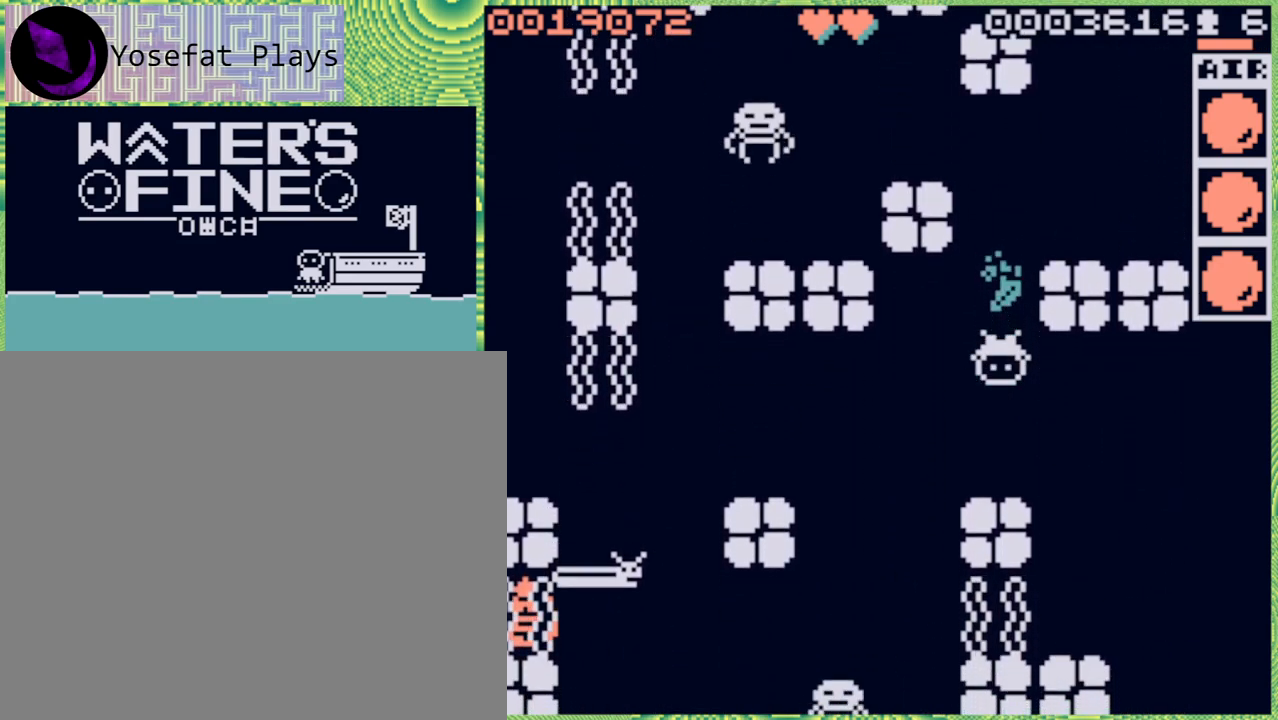
{"buttons": [], "left_stick": "center", "right_stick": "center", "events": [[33, "left_stick", "left"], [150, "B", "down"], [217, "left_stick", "center"], [250, "B", "up"], [333, "left_stick", "down"], [450, "left_stick", "center"]]}
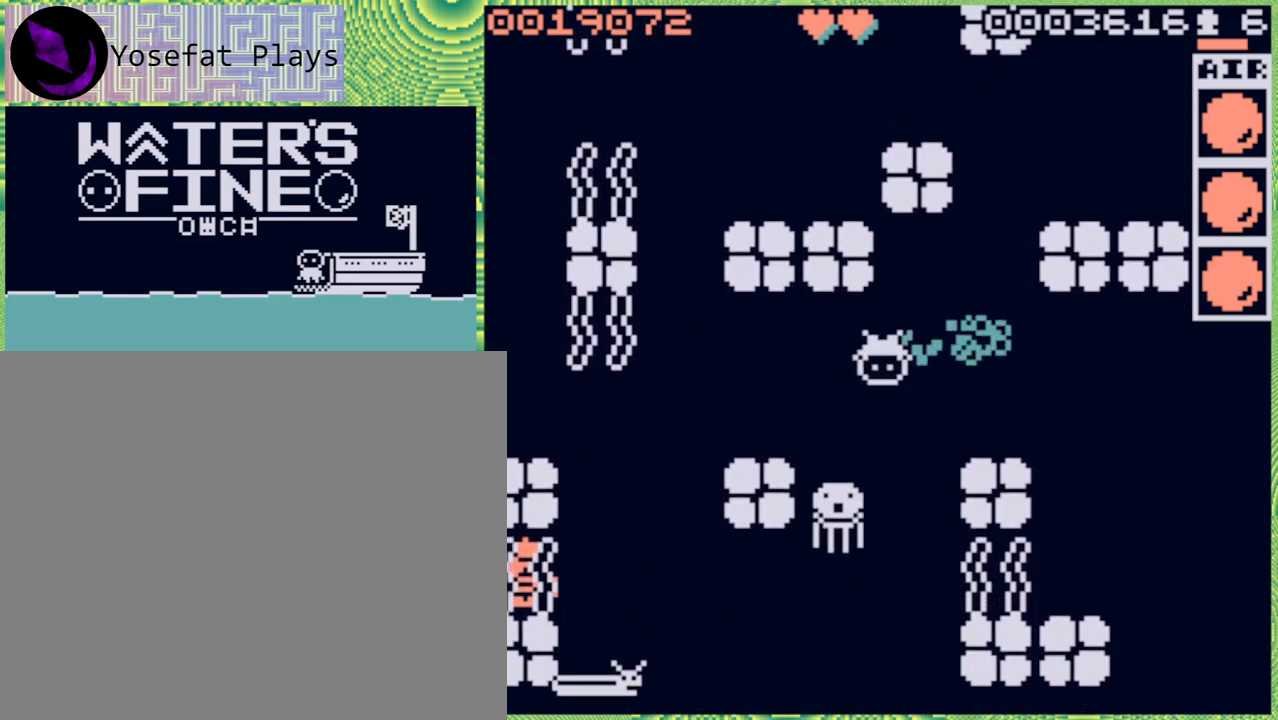
{"buttons": [], "left_stick": "right", "right_stick": "center", "events": [[150, "left_stick", "right"], [217, "B", "down"], [333, "B", "up"], [367, "B", "down"], [483, "B", "up"]]}
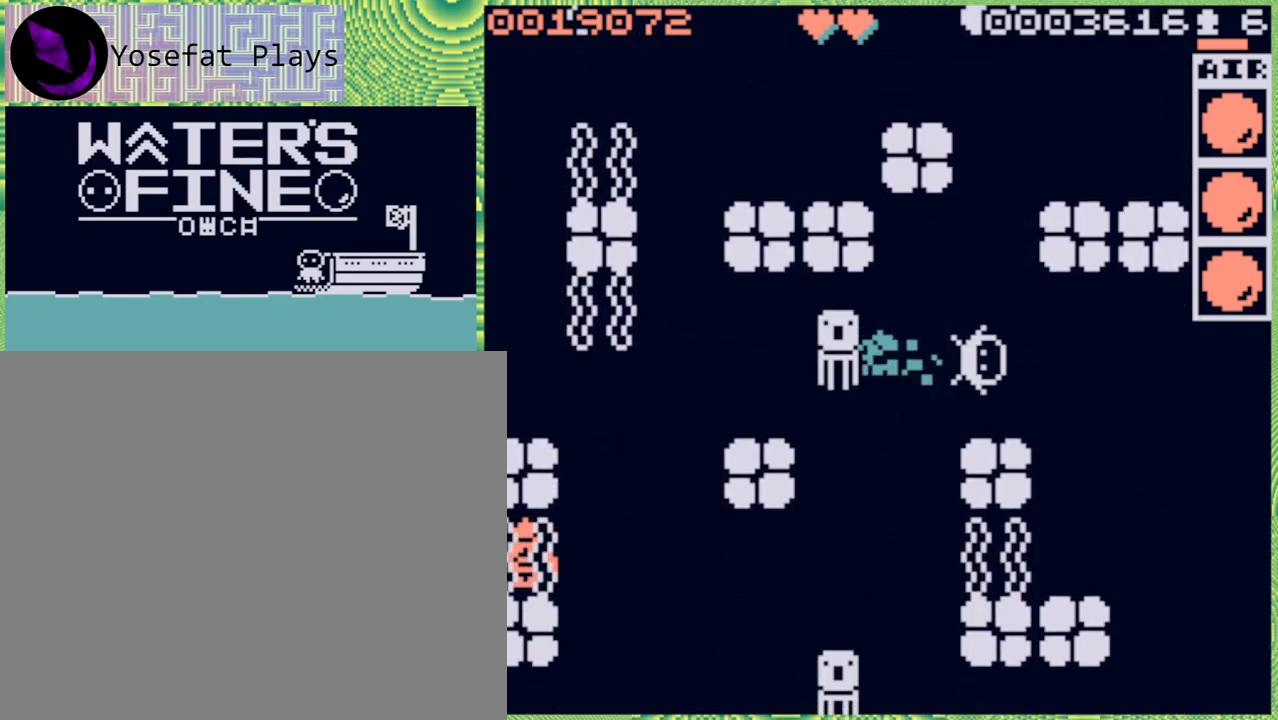
{"buttons": [], "left_stick": "center", "right_stick": "center", "events": [[67, "left_stick", "center"], [217, "left_stick", "left"], [250, "B", "down"], [400, "B", "up"], [467, "left_stick", "center"]]}
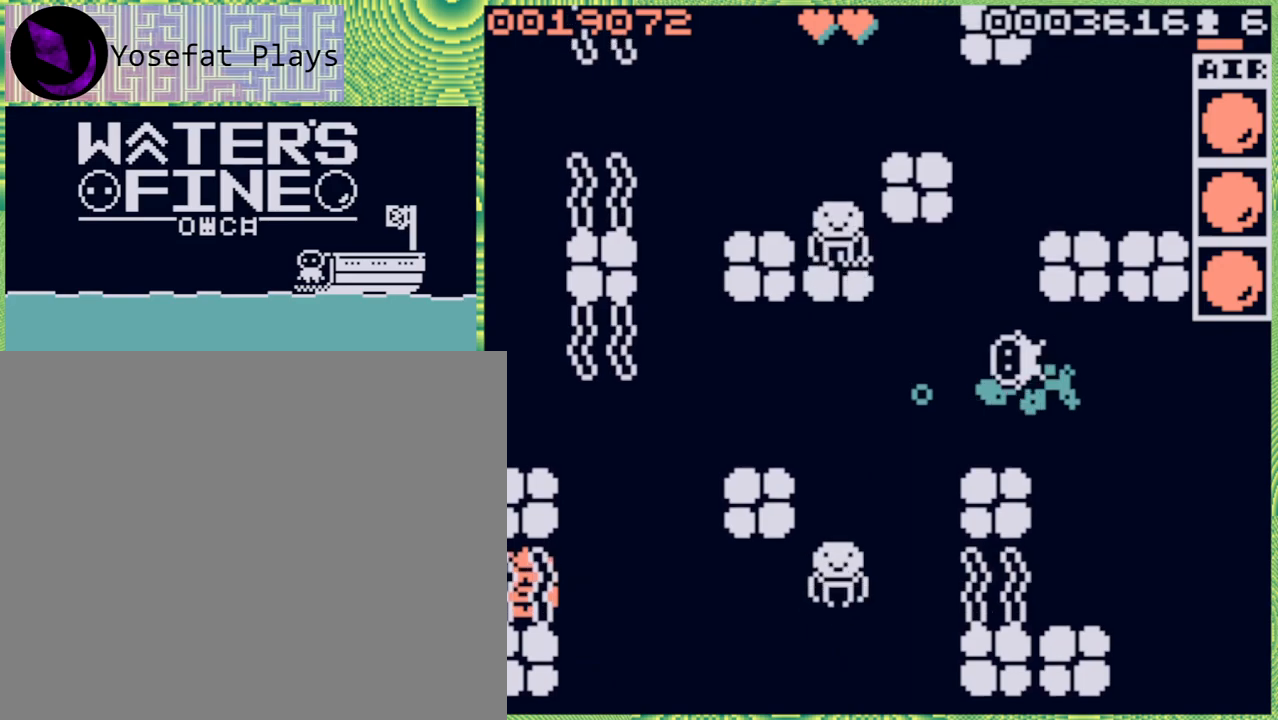
{"buttons": [], "left_stick": "down", "right_stick": "center", "events": [[433, "left_stick", "down"]]}
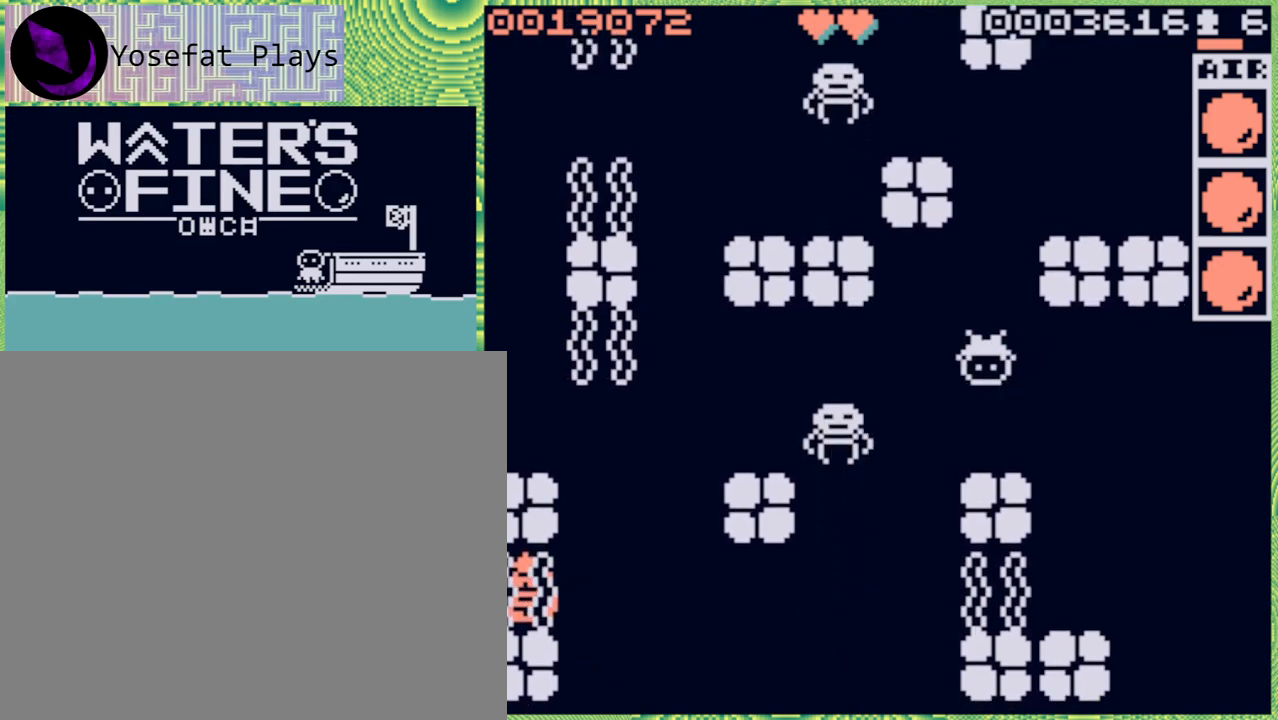
{"buttons": [], "left_stick": "left", "right_stick": "center", "events": [[117, "B", "down"], [233, "B", "up"], [333, "left_stick", "center"], [417, "left_stick", "left"]]}
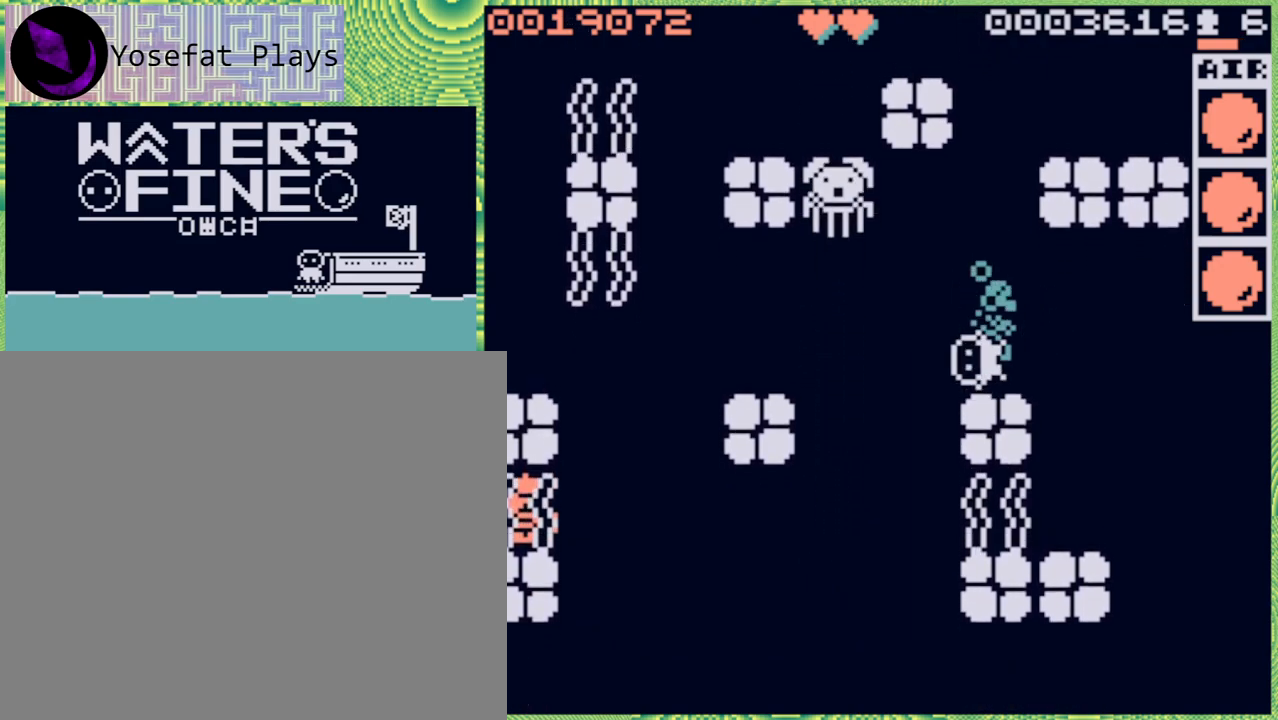
{"buttons": ["B"], "left_stick": "down", "right_stick": "center", "events": [[50, "B", "down"], [133, "B", "up"], [300, "left_stick", "center"], [383, "left_stick", "down"], [483, "B", "down"]]}
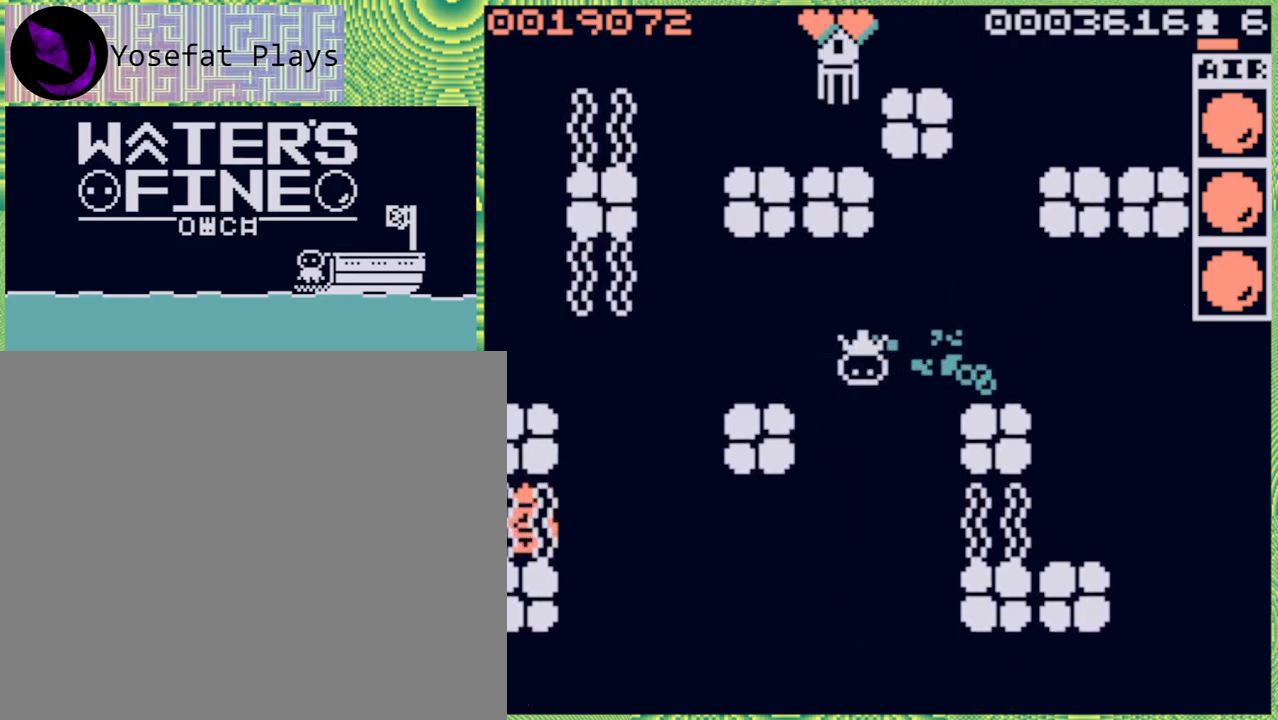
{"buttons": [], "left_stick": "center", "right_stick": "center", "events": [[100, "B", "up"], [350, "left_stick", "center"]]}
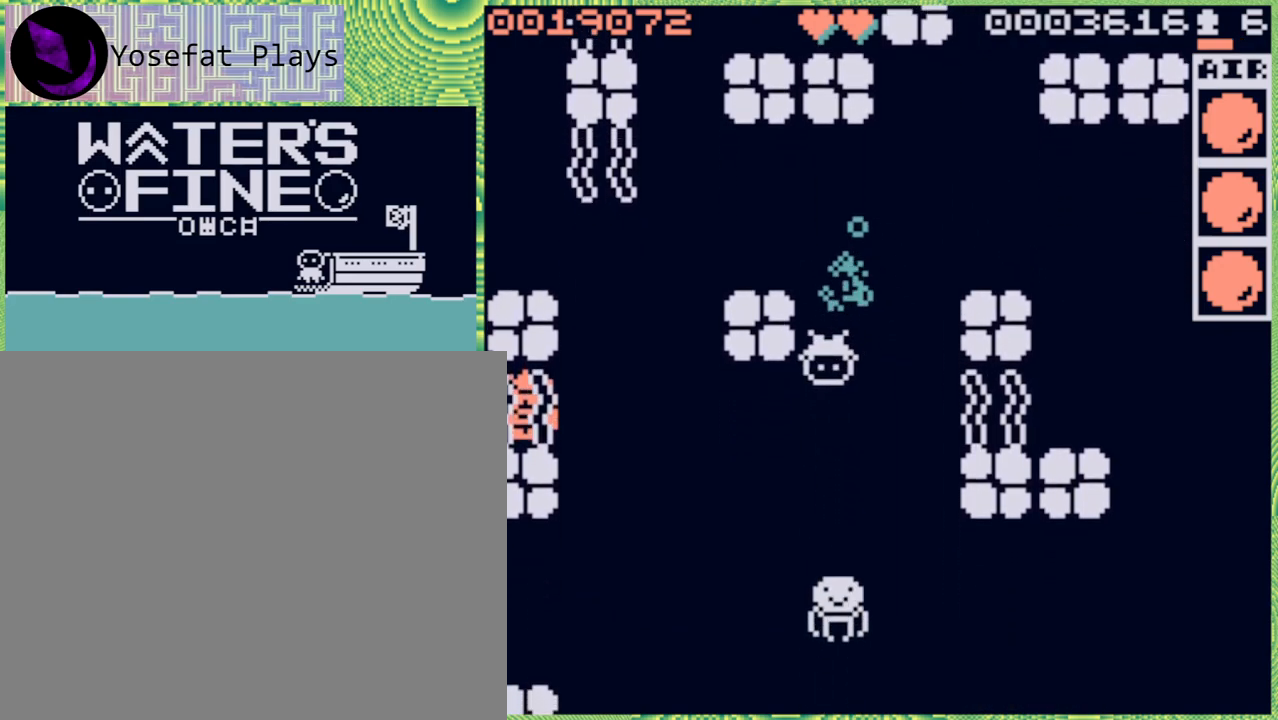
{"buttons": [], "left_stick": "left", "right_stick": "center", "events": [[250, "left_stick", "right"], [333, "B", "down"], [417, "left_stick", "center"], [467, "B", "up"], [467, "left_stick", "left"]]}
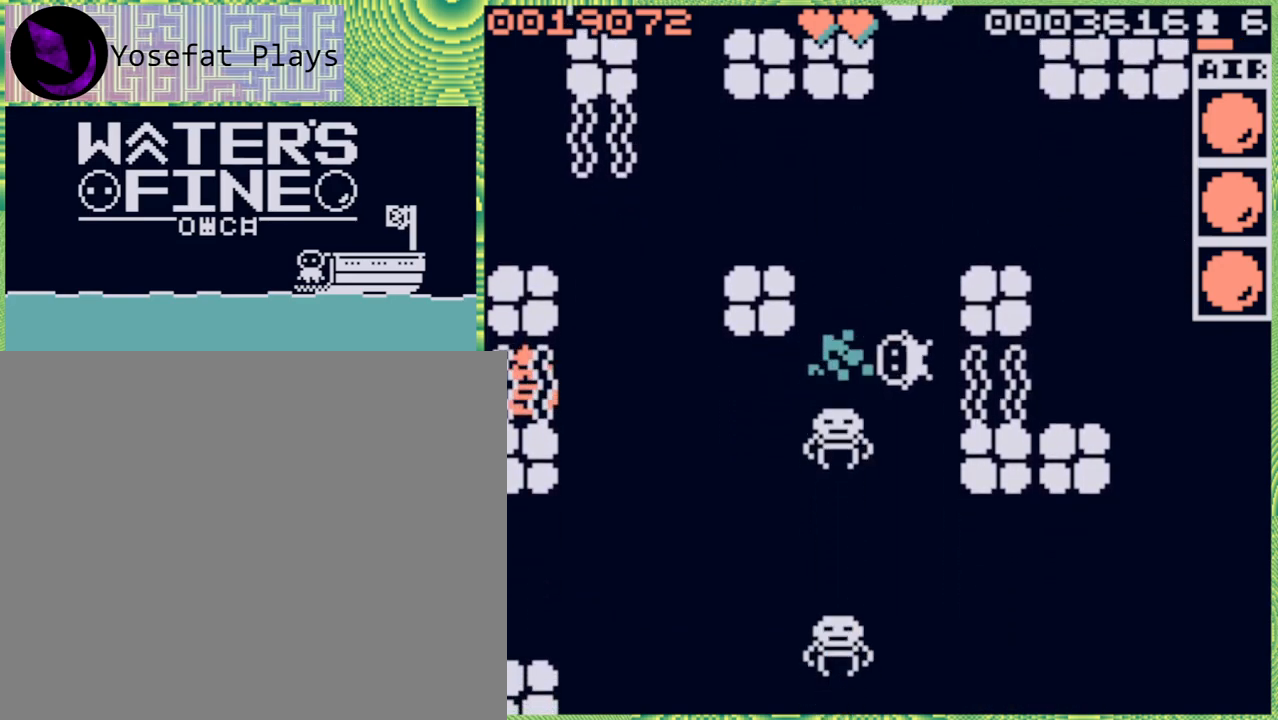
{"buttons": [], "left_stick": "center", "right_stick": "center", "events": [[33, "B", "down"], [133, "B", "up"], [300, "left_stick", "center"]]}
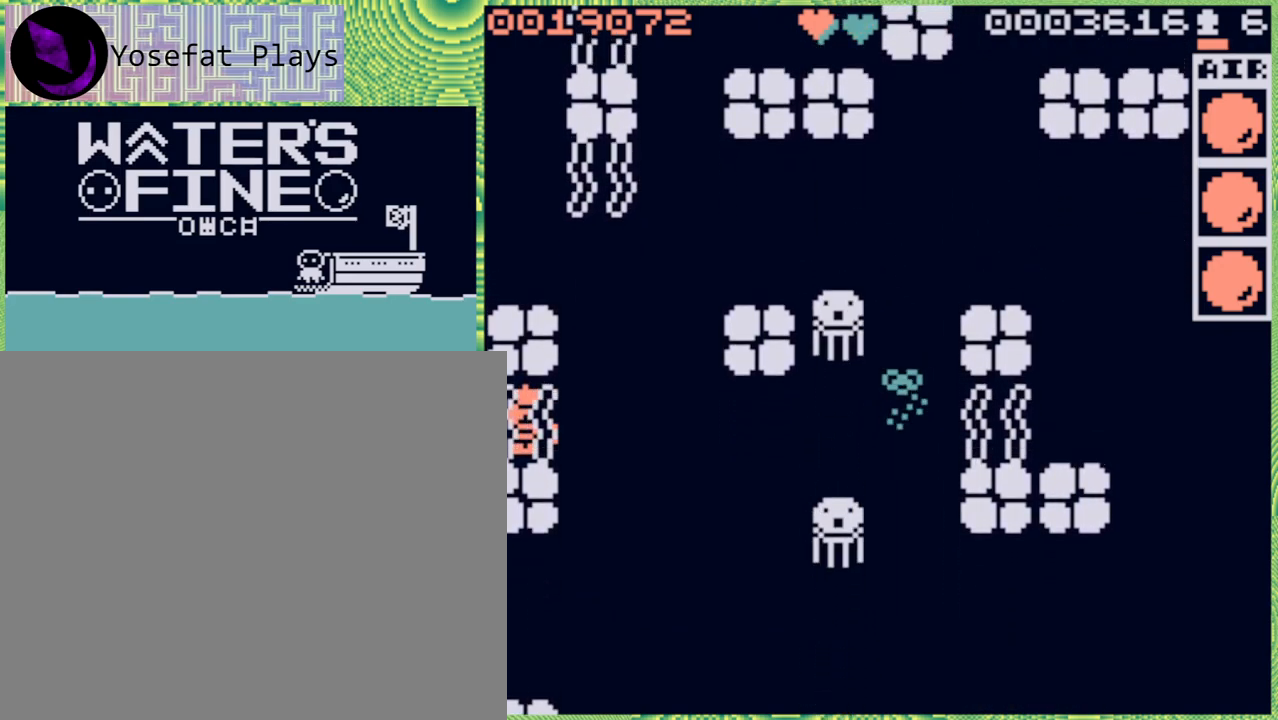
{"buttons": [], "left_stick": "right", "right_stick": "center", "events": [[283, "left_stick", "right"]]}
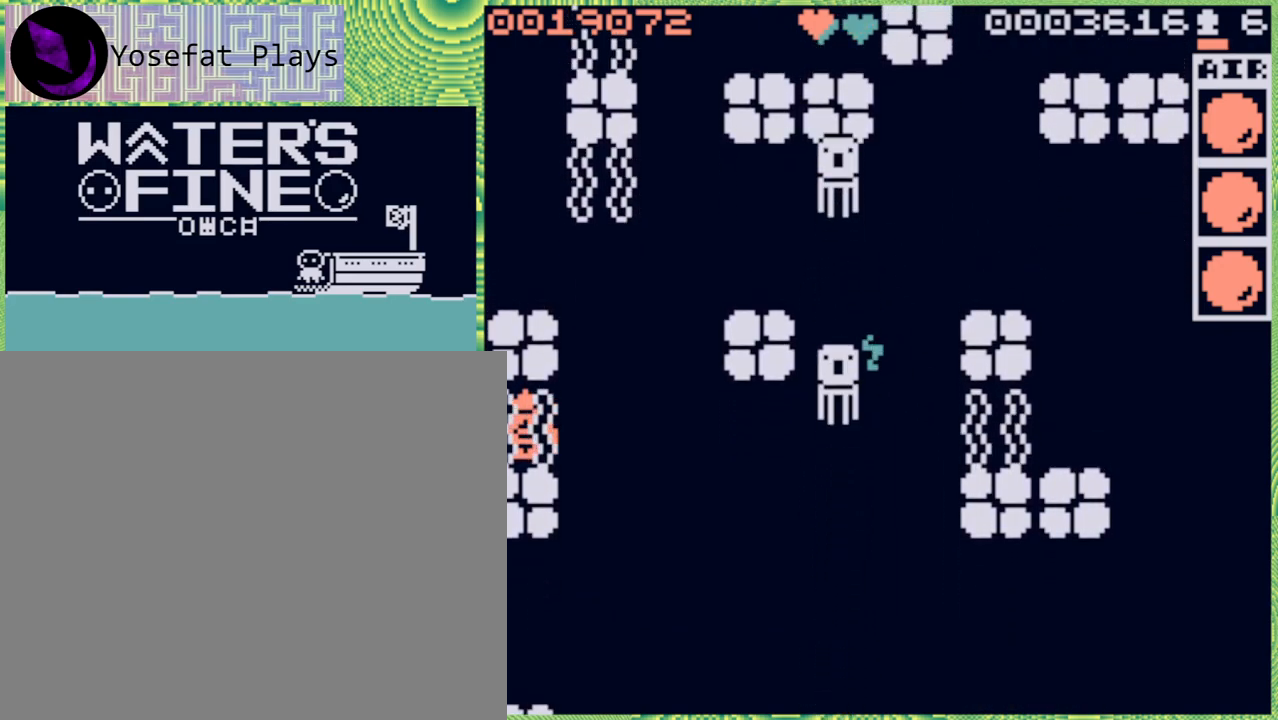
{"buttons": [], "left_stick": "center", "right_stick": "center", "events": [[117, "left_stick", "center"], [333, "left_stick", "right"], [450, "left_stick", "center"]]}
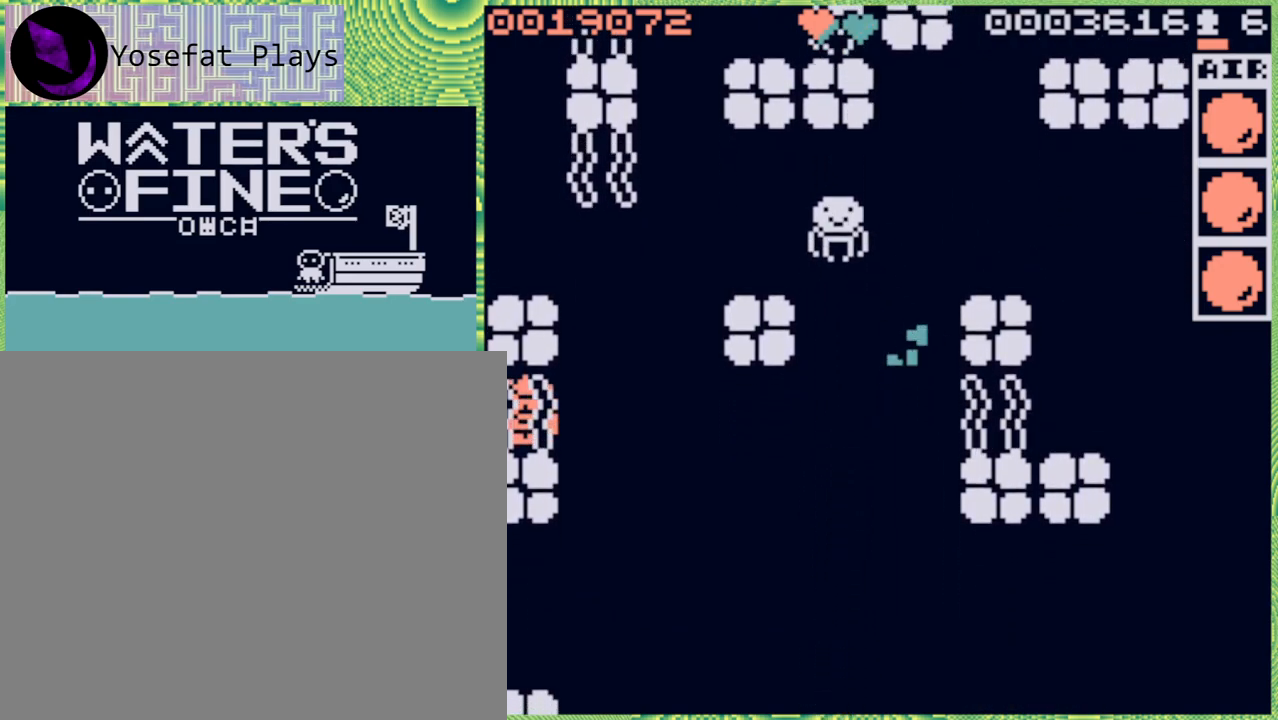
{"buttons": [], "left_stick": "left", "right_stick": "center", "events": [[433, "left_stick", "left"]]}
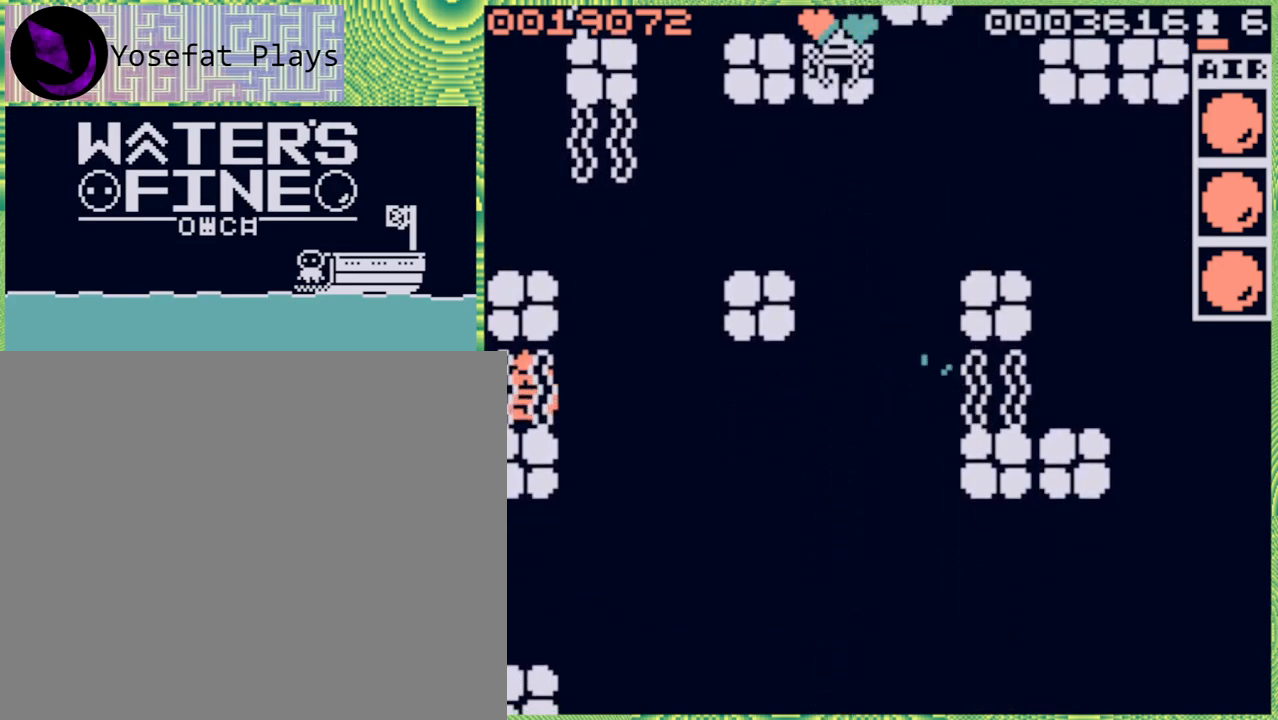
{"buttons": [], "left_stick": "left", "right_stick": "center", "events": [[400, "B", "down"], [500, "B", "up"]]}
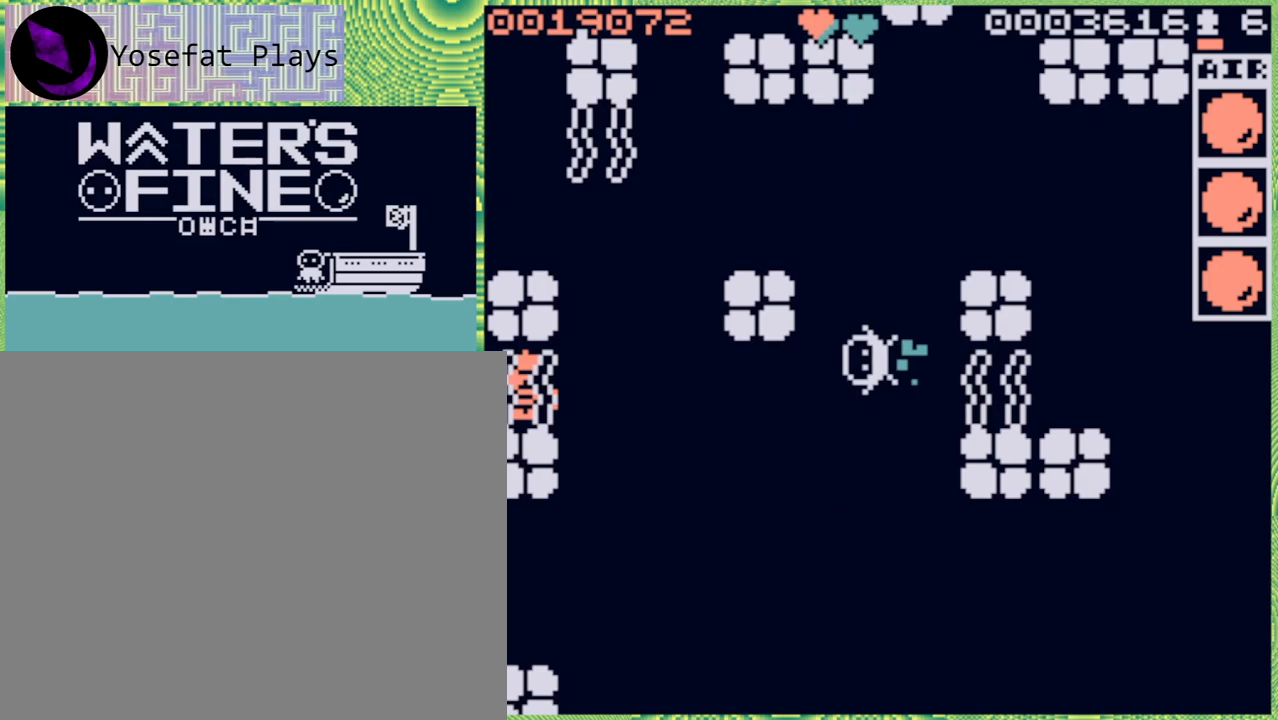
{"buttons": [], "left_stick": "center", "right_stick": "center", "events": [[300, "left_stick", "center"]]}
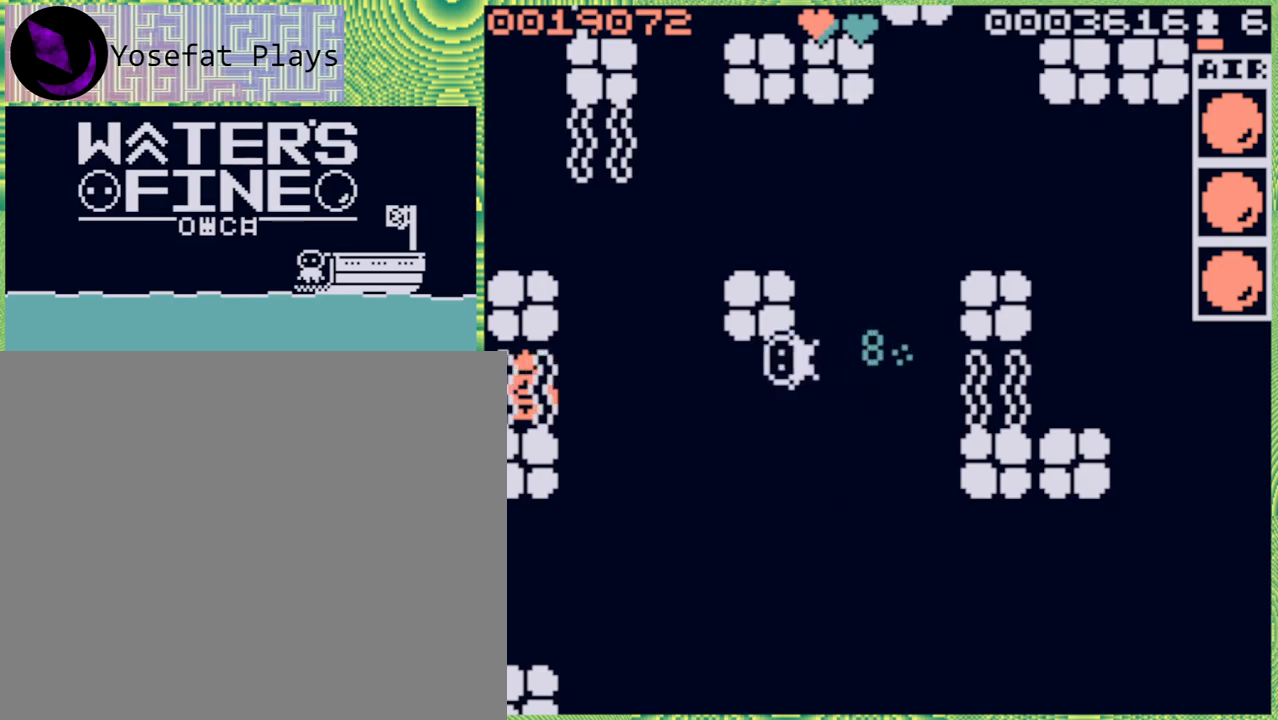
{"buttons": [], "left_stick": "left", "right_stick": "center", "events": [[283, "left_stick", "left"]]}